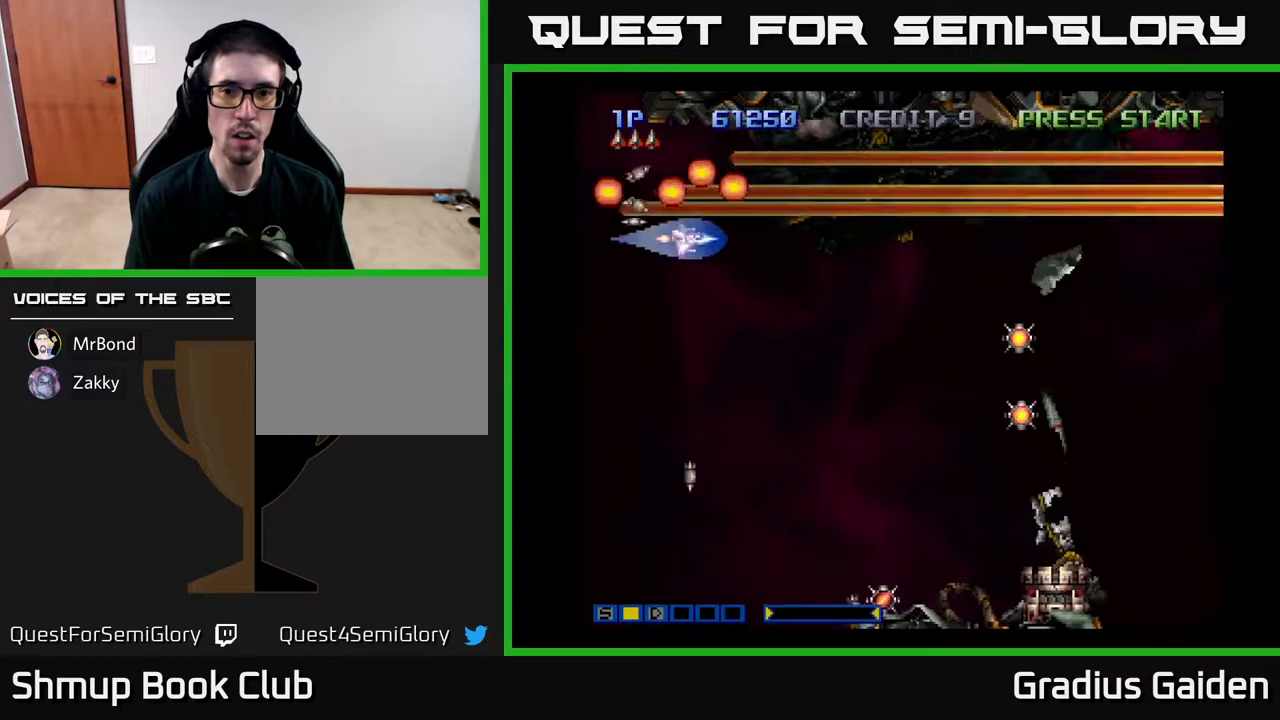
Gameplay with a controller (Xbox layout); each line is a JSON object with the inputs held at the frame after it. "events" lists button and stick changes between this image and that frame as [ms after this image, input, new state], when the widget could be followed in between. Not read: left_stick right_stick.
{"buttons": ["R2", "DPAD_DOWN"], "events": [[17, "R2", "down"], [183, "R2", "up"], [233, "R2", "down"], [350, "R2", "up"], [450, "R2", "down"]]}
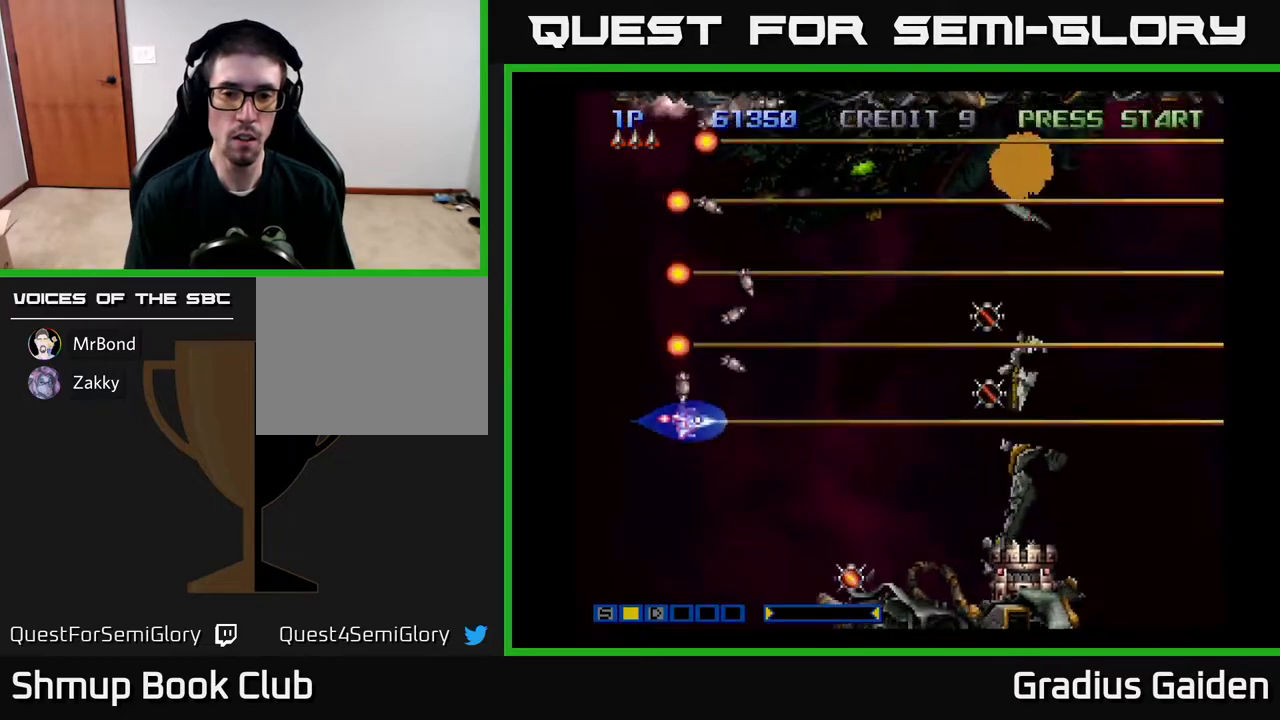
{"buttons": ["R2"], "events": [[67, "R2", "up"], [117, "R2", "down"], [250, "R2", "up"], [317, "R2", "down"], [433, "DPAD_DOWN", "up"], [450, "R2", "up"], [483, "R2", "down"]]}
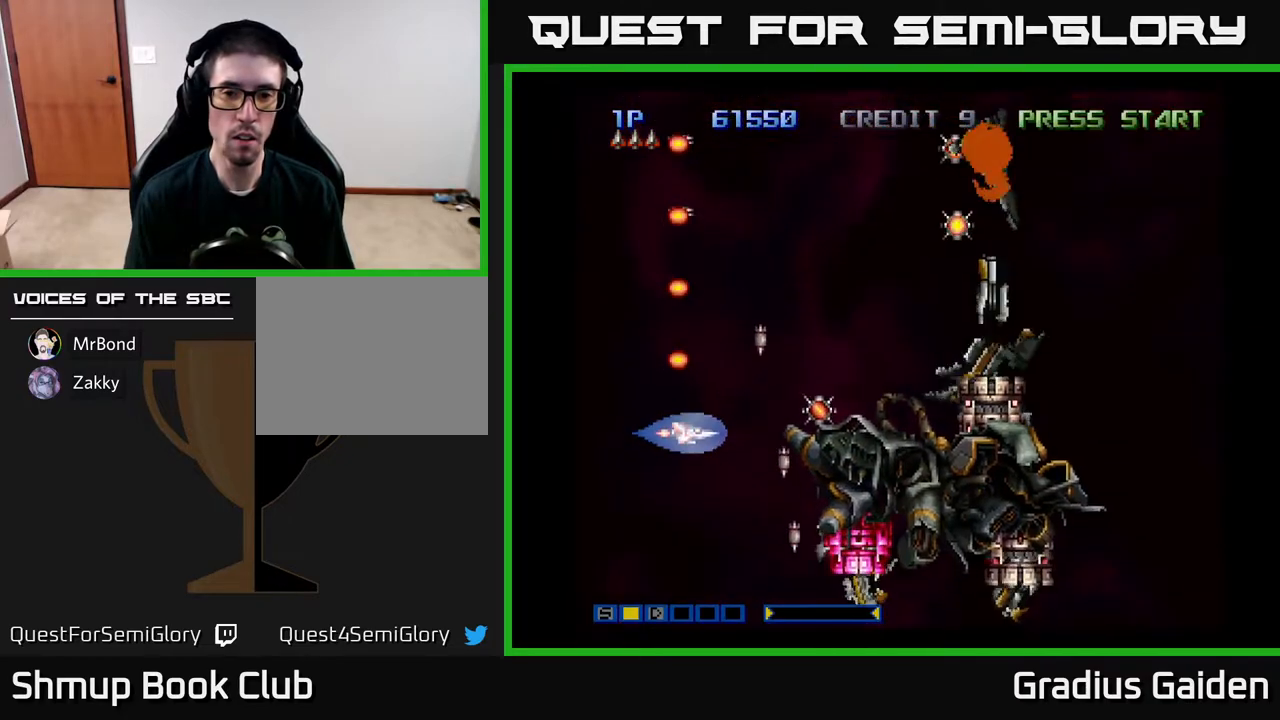
{"buttons": [], "events": [[83, "DPAD_UP", "down"], [100, "R2", "up"], [133, "DPAD_UP", "up"], [183, "R2", "down"], [300, "R2", "up"], [383, "DPAD_LEFT", "down"], [383, "R2", "down"], [467, "DPAD_LEFT", "up"], [467, "R2", "up"]]}
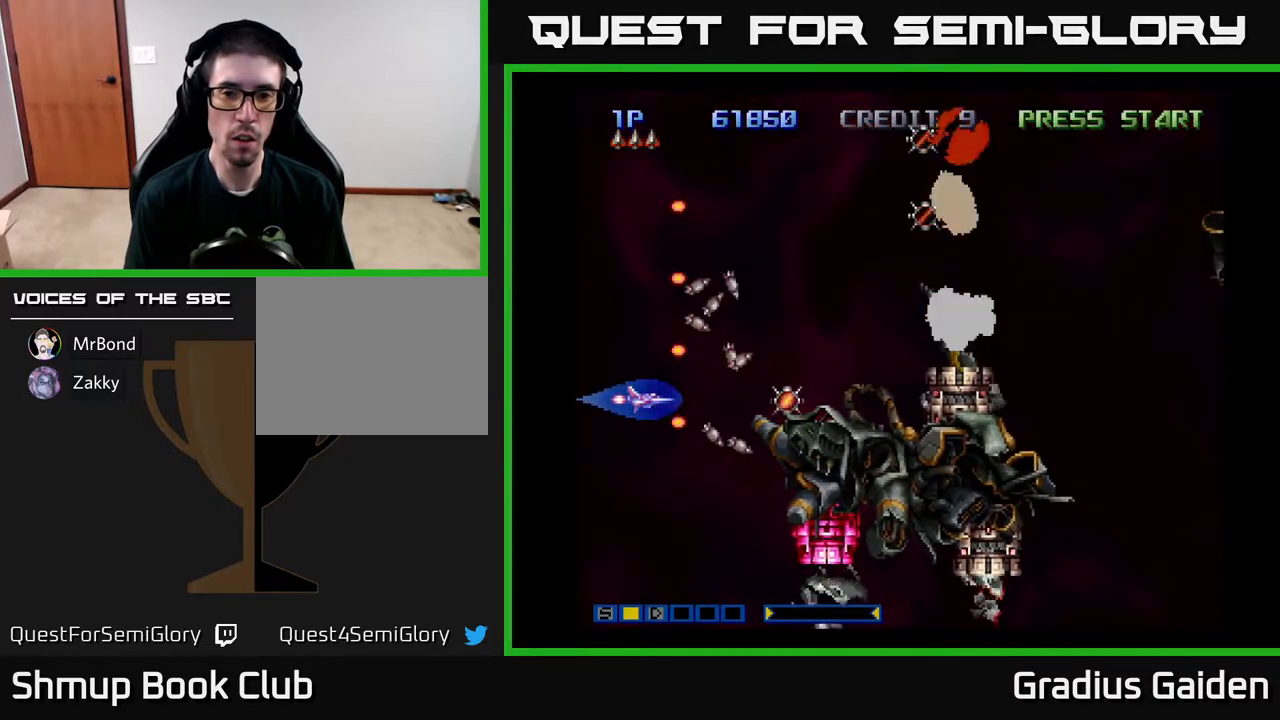
{"buttons": ["R2"], "events": [[33, "R2", "down"], [167, "DPAD_LEFT", "down"], [167, "DPAD_UP", "down"], [167, "R2", "up"], [233, "DPAD_UP", "up"], [233, "R2", "down"], [300, "DPAD_LEFT", "up"], [333, "R2", "up"], [383, "DPAD_UP", "down"], [400, "R2", "down"], [450, "DPAD_UP", "up"]]}
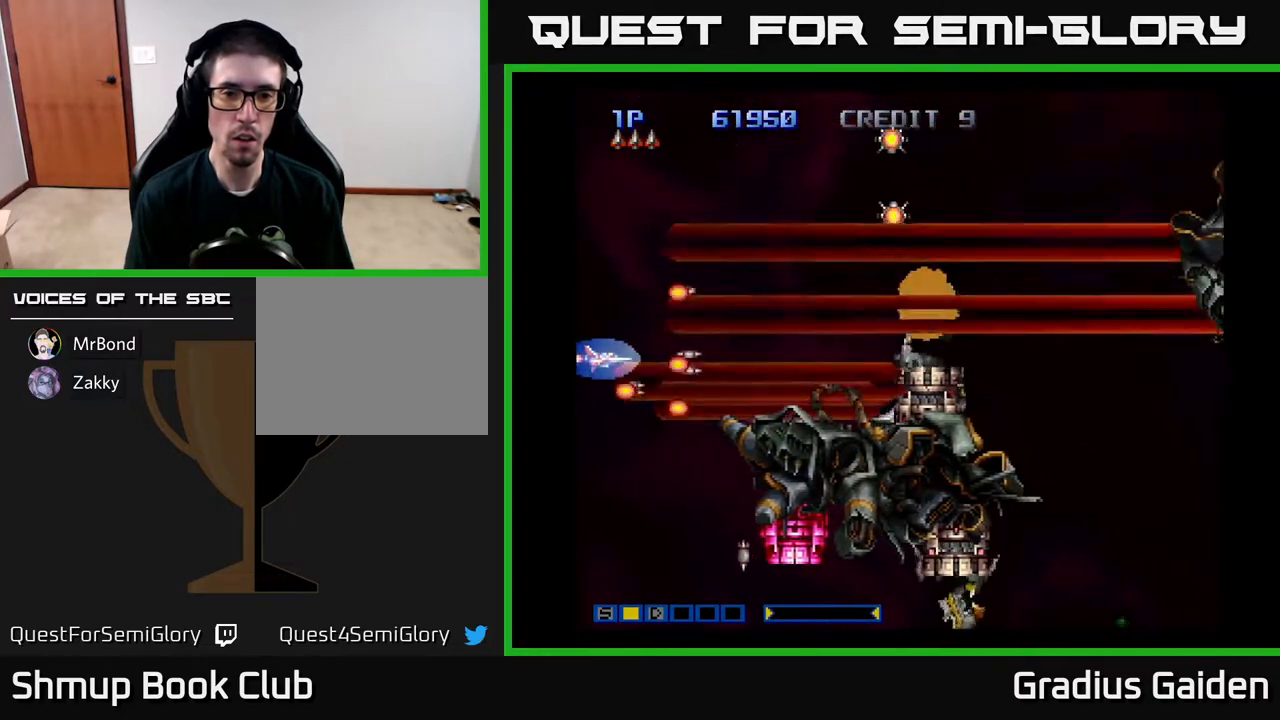
{"buttons": ["R2", "DPAD_LEFT"], "events": [[17, "R2", "up"], [67, "R2", "down"], [183, "R2", "up"], [250, "R2", "down"], [367, "R2", "up"], [383, "DPAD_LEFT", "down"], [417, "R2", "down"]]}
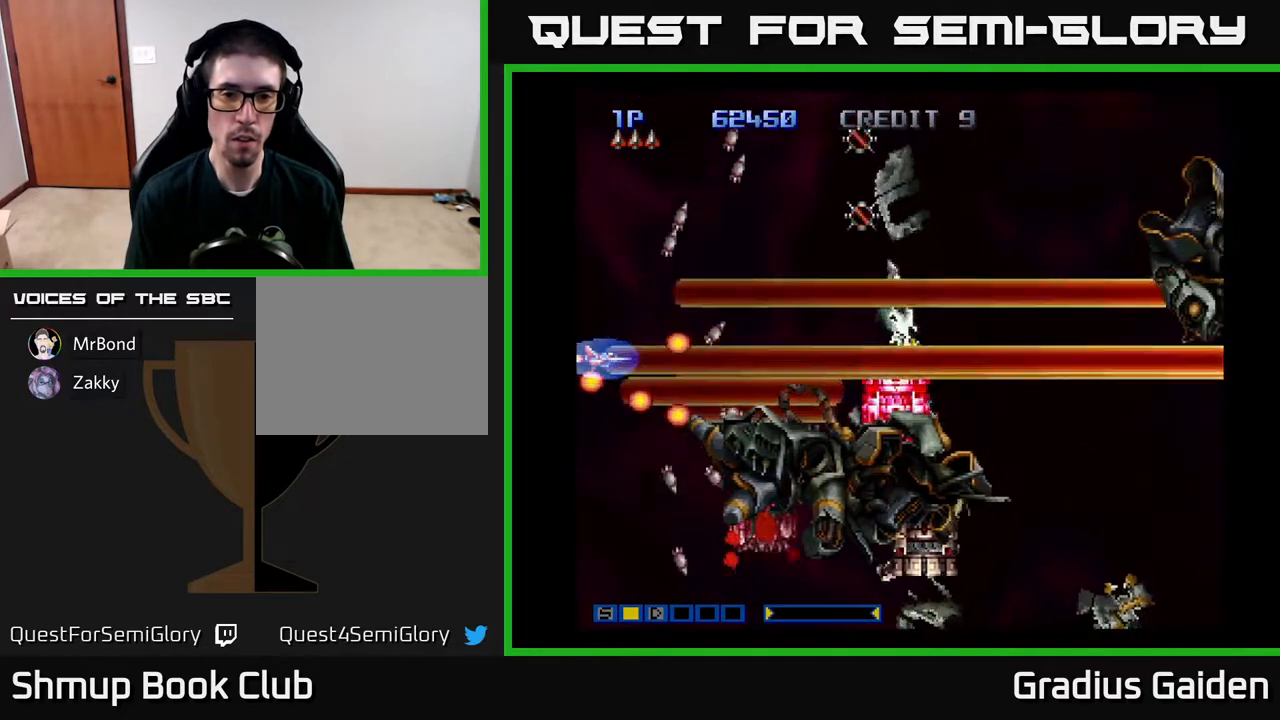
{"buttons": ["R2", "DPAD_DOWN"], "events": [[33, "R2", "up"], [83, "DPAD_LEFT", "up"], [100, "R2", "down"], [117, "DPAD_DOWN", "down"], [217, "R2", "up"], [267, "R2", "down"], [417, "R2", "up"], [467, "R2", "down"]]}
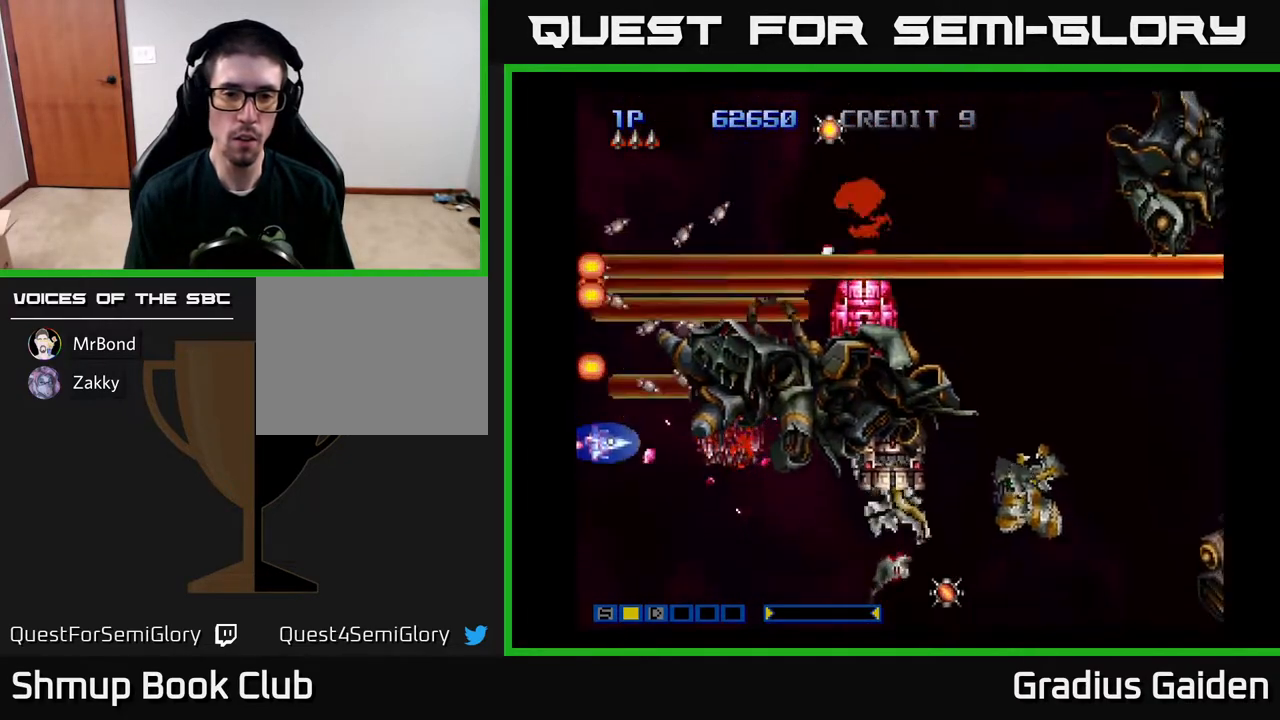
{"buttons": ["DPAD_DOWN", "DPAD_RIGHT"], "events": [[83, "R2", "up"], [150, "R2", "down"], [300, "R2", "up"], [350, "DPAD_DOWN", "up"], [350, "R2", "down"], [467, "R2", "up"], [483, "DPAD_DOWN", "down"], [500, "DPAD_RIGHT", "down"]]}
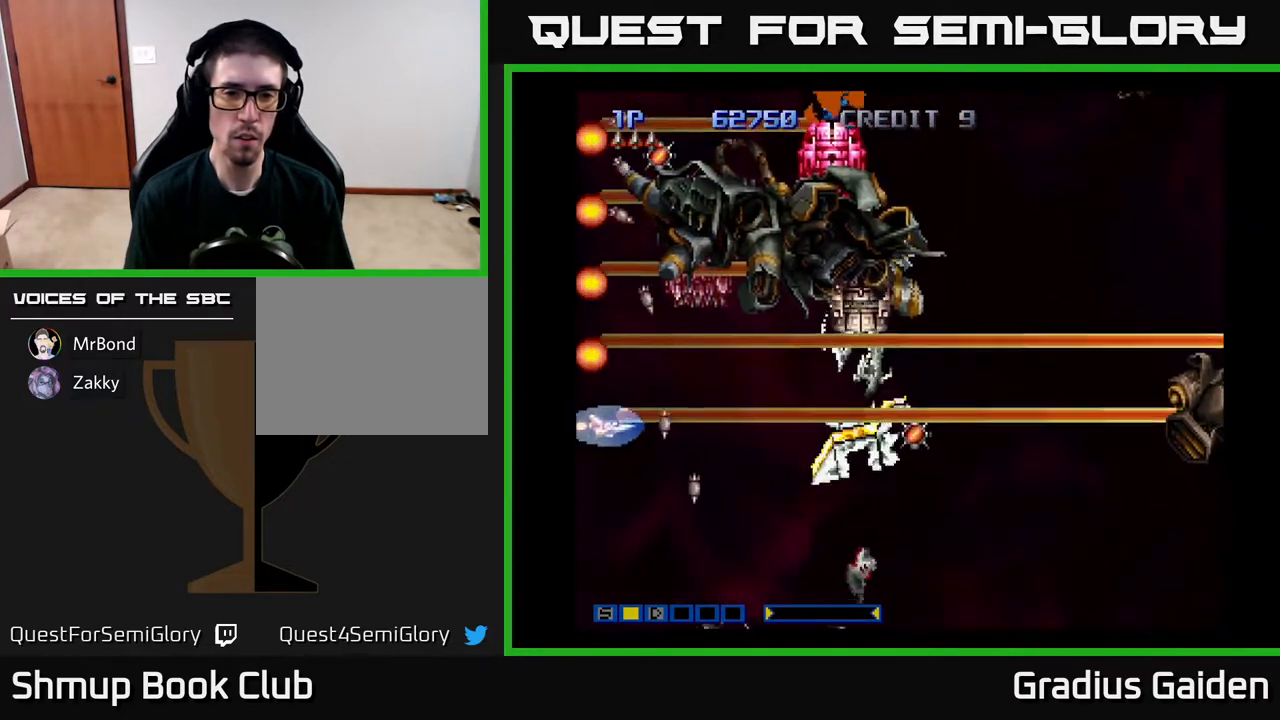
{"buttons": ["R2", "DPAD_LEFT"]}
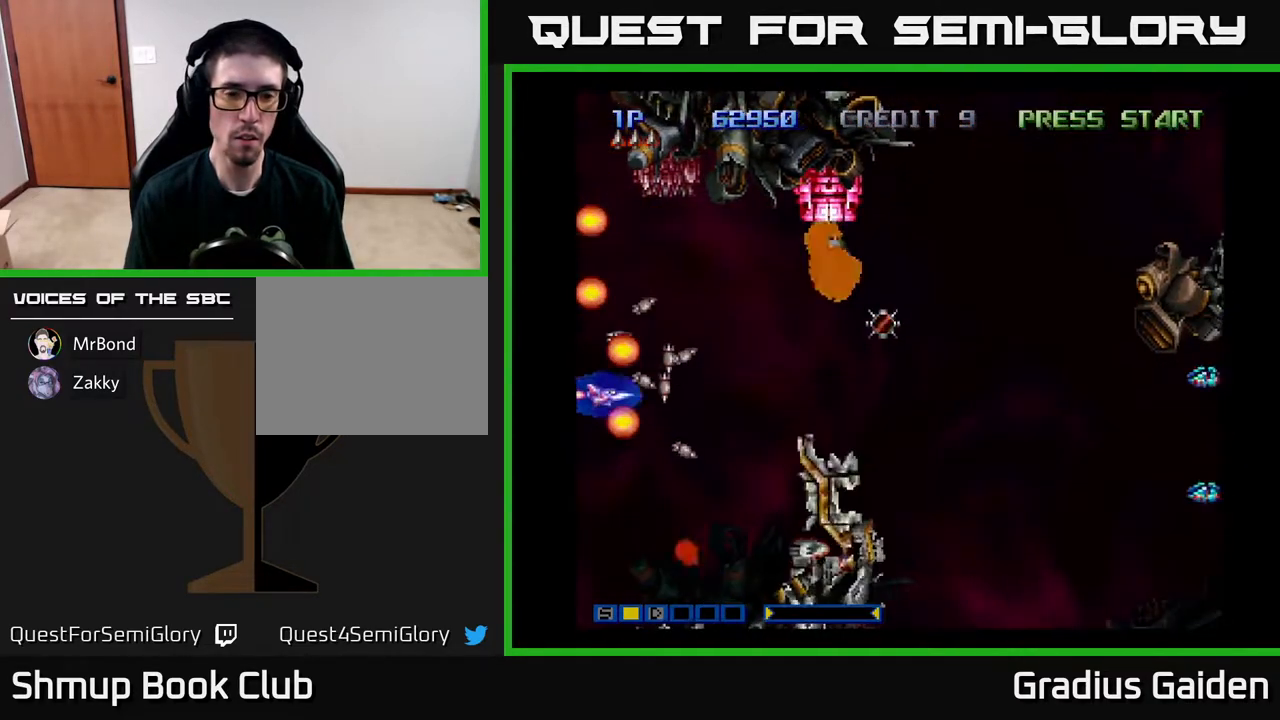
{"buttons": ["DPAD_RIGHT"]}
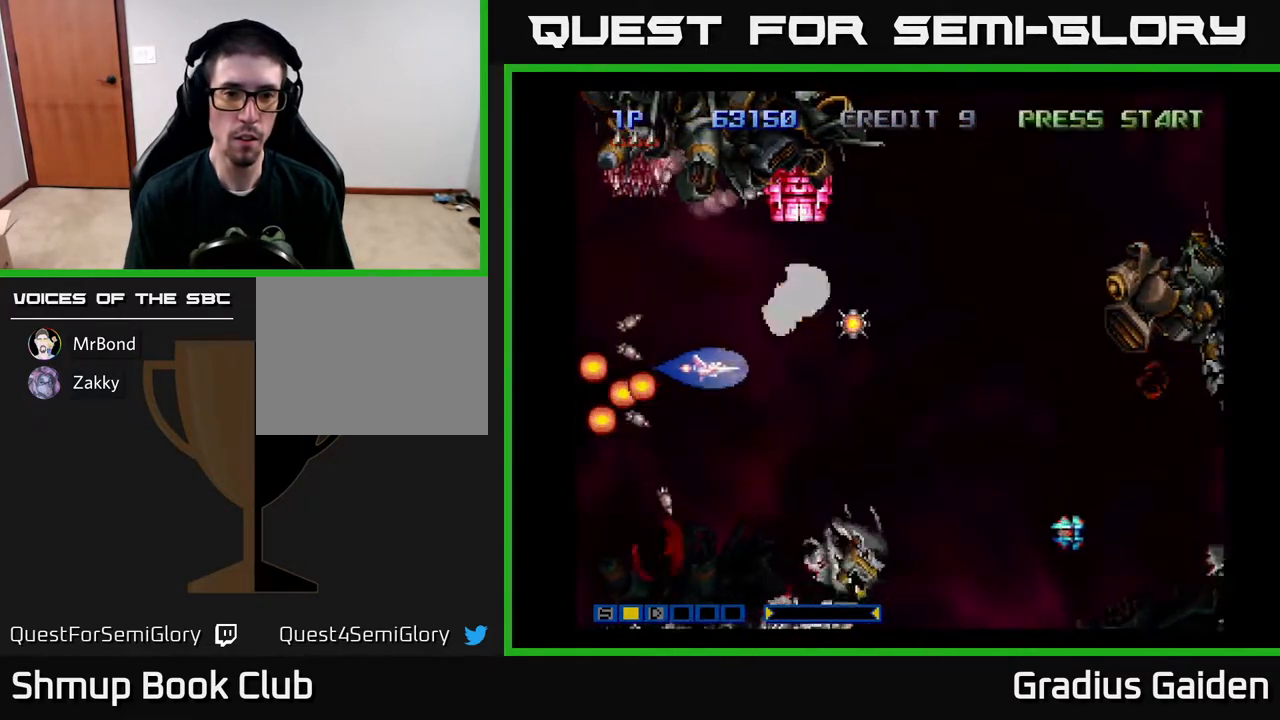
{"buttons": []}
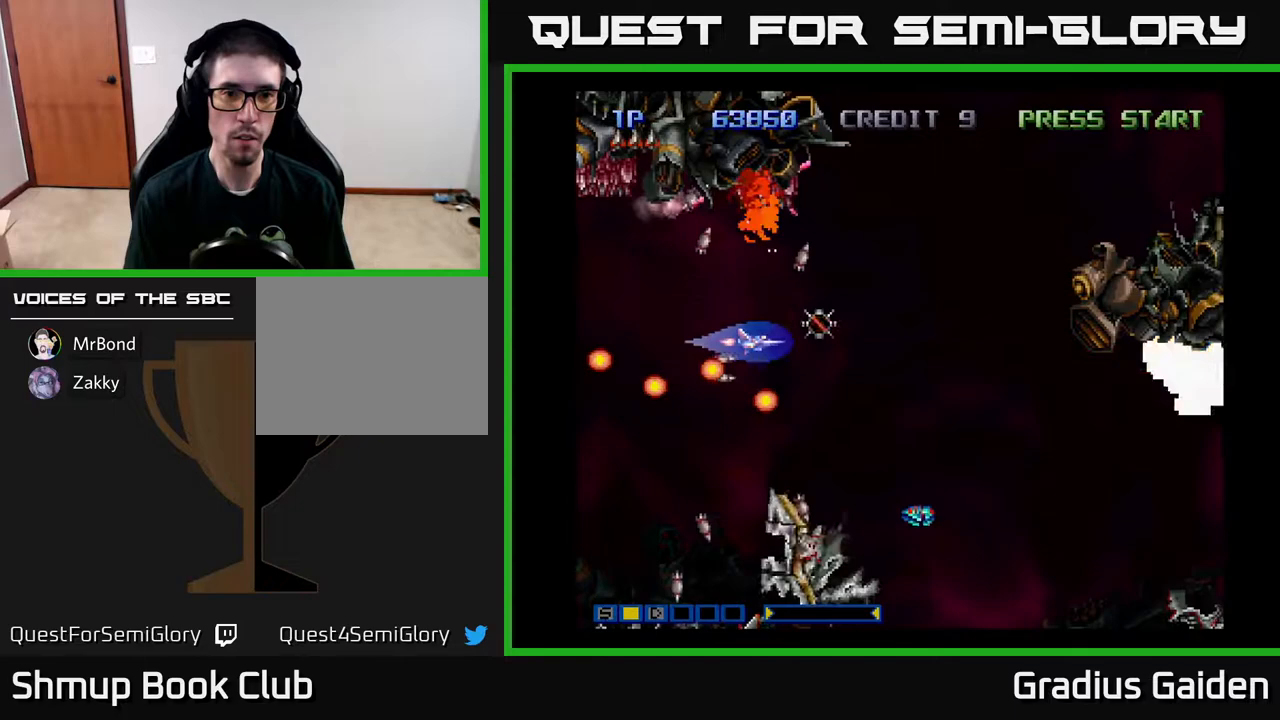
{"buttons": ["R2"], "events": [[83, "R2", "down"], [183, "R2", "up"], [283, "R2", "down"], [383, "R2", "up"], [450, "R2", "down"]]}
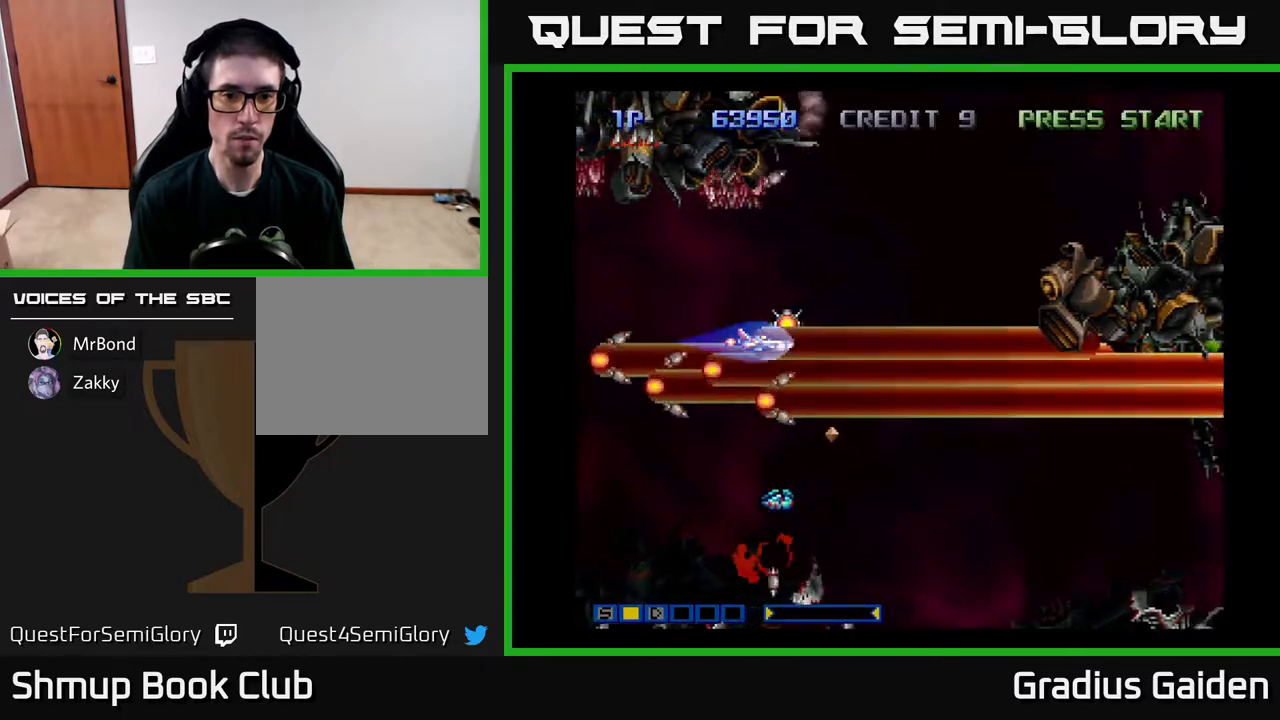
{"buttons": ["DPAD_DOWN", "DPAD_LEFT"], "events": [[83, "R2", "up"], [167, "DPAD_UP", "down"], [167, "R2", "down"], [217, "DPAD_LEFT", "down"], [283, "DPAD_UP", "up"], [283, "R2", "up"], [350, "R2", "down"], [450, "DPAD_DOWN", "down"], [450, "R2", "up"]]}
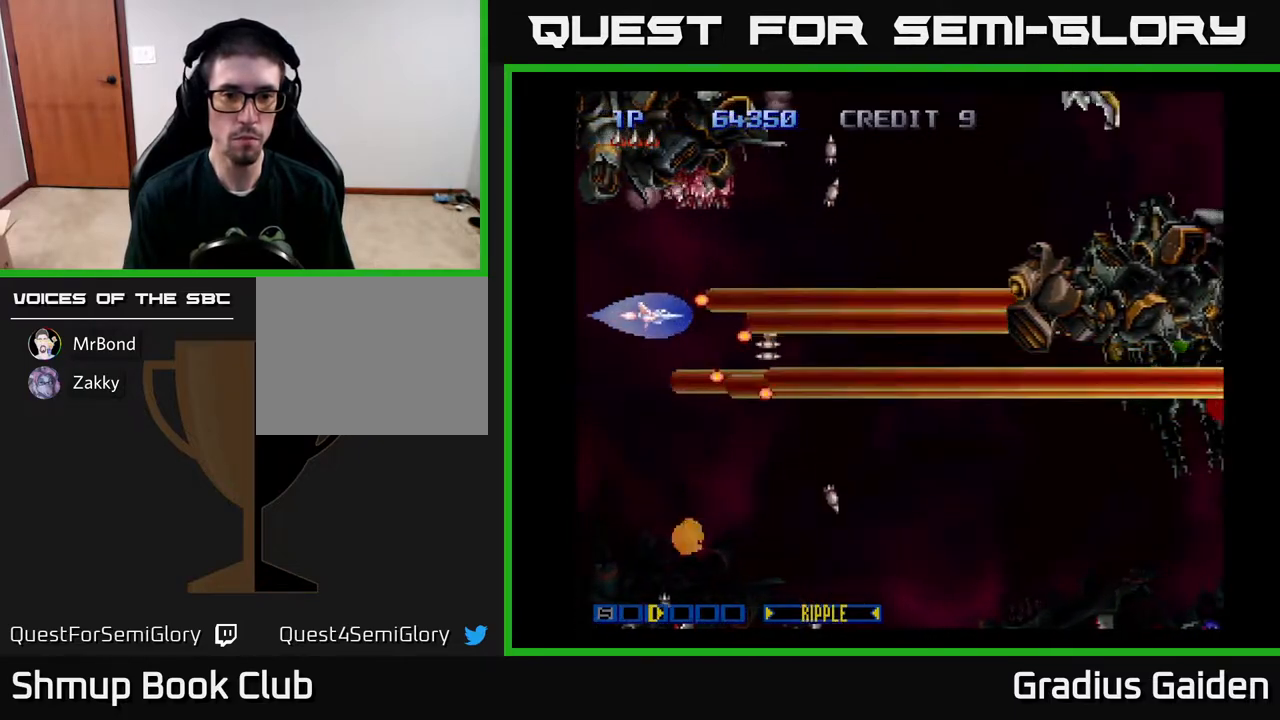
{"buttons": ["R2", "DPAD_RIGHT"], "events": [[17, "DPAD_LEFT", "up"], [50, "R2", "down"], [167, "R2", "up"], [183, "DPAD_RIGHT", "down"], [217, "R2", "down"], [283, "DPAD_DOWN", "up"], [367, "R2", "up"], [450, "R2", "down"]]}
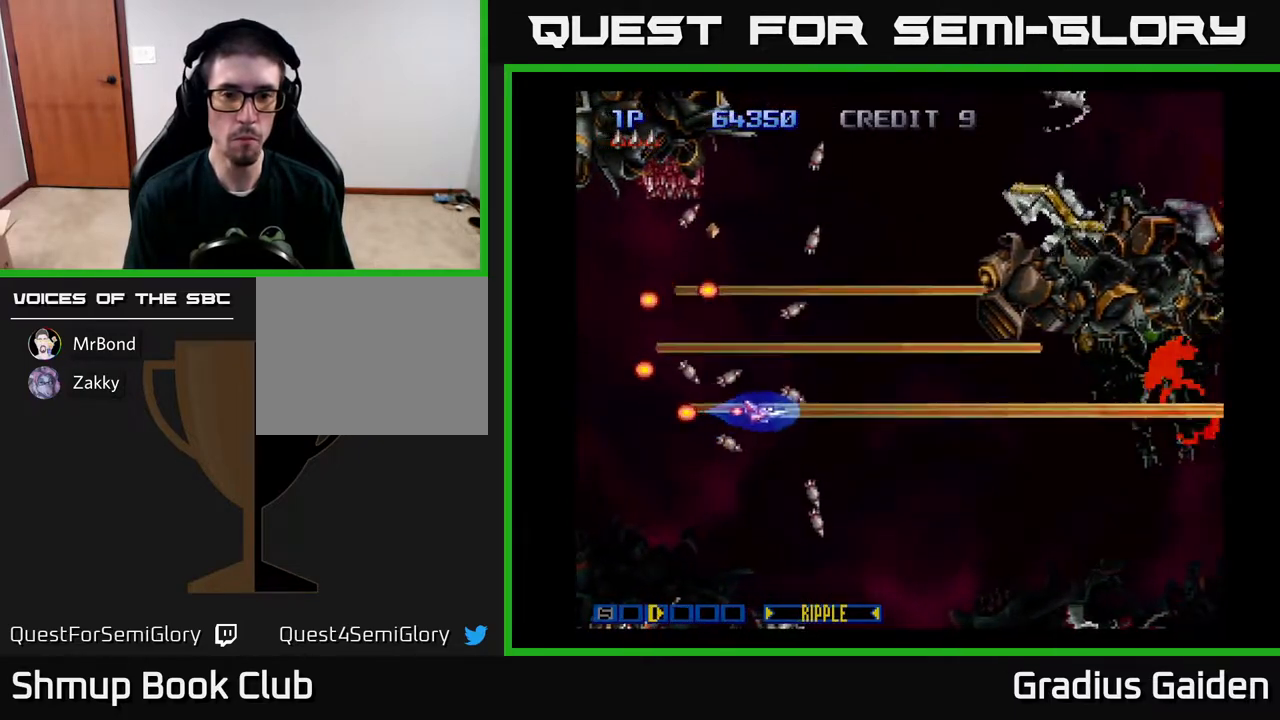
{"buttons": ["DPAD_DOWN", "DPAD_RIGHT"], "events": [[17, "DPAD_DOWN", "down"], [67, "R2", "up"], [150, "R2", "down"], [233, "DPAD_DOWN", "up"], [267, "R2", "up"], [300, "DPAD_RIGHT", "up"], [367, "R2", "down"], [450, "DPAD_DOWN", "down"], [500, "DPAD_RIGHT", "down"], [500, "R2", "up"]]}
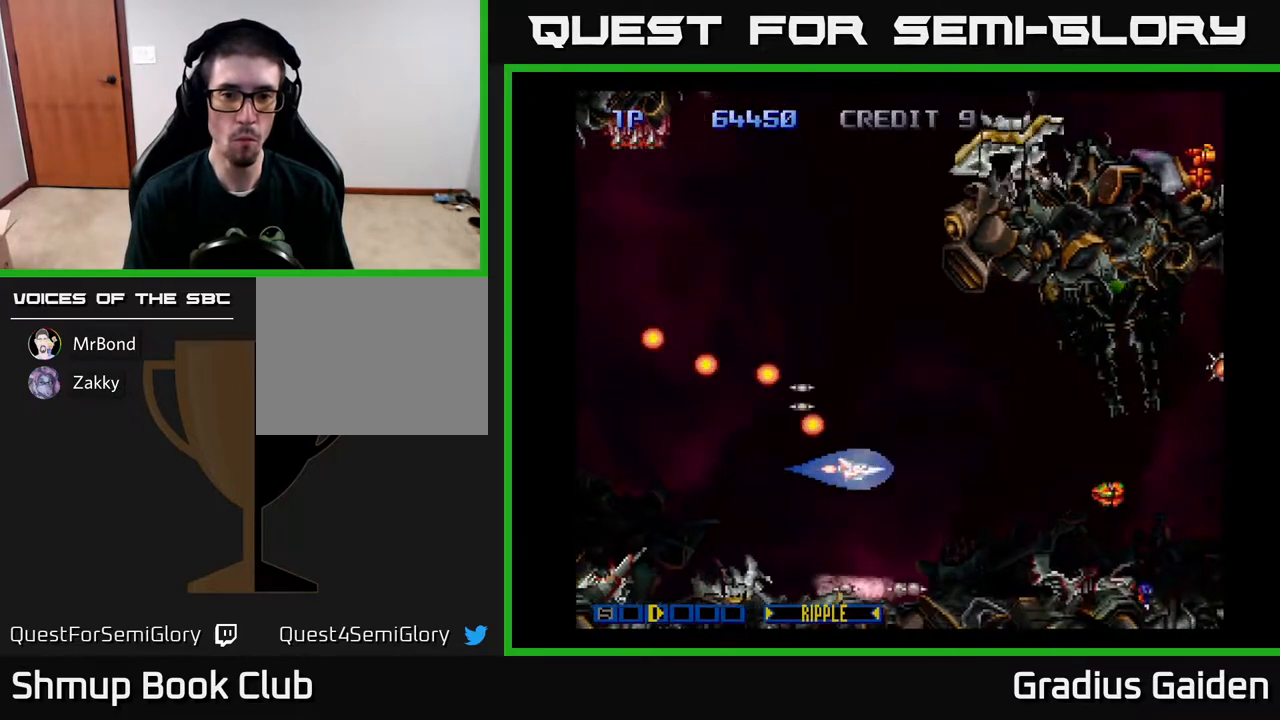
{"buttons": ["R2", "DPAD_DOWN", "DPAD_LEFT"]}
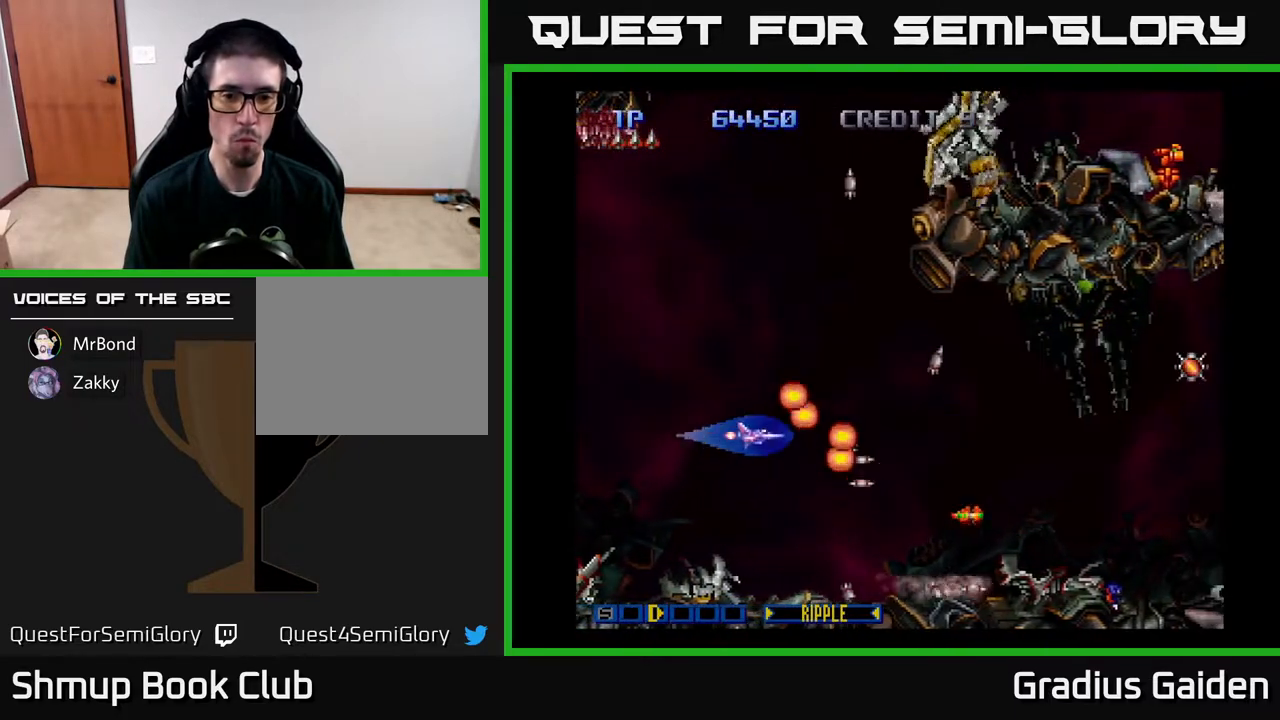
{"buttons": ["DPAD_UP"], "events": [[50, "DPAD_DOWN", "up"], [83, "R2", "up"], [167, "DPAD_UP", "down"], [183, "R2", "down"], [200, "DPAD_LEFT", "up"], [300, "R2", "up"], [367, "R2", "down"], [483, "R2", "up"]]}
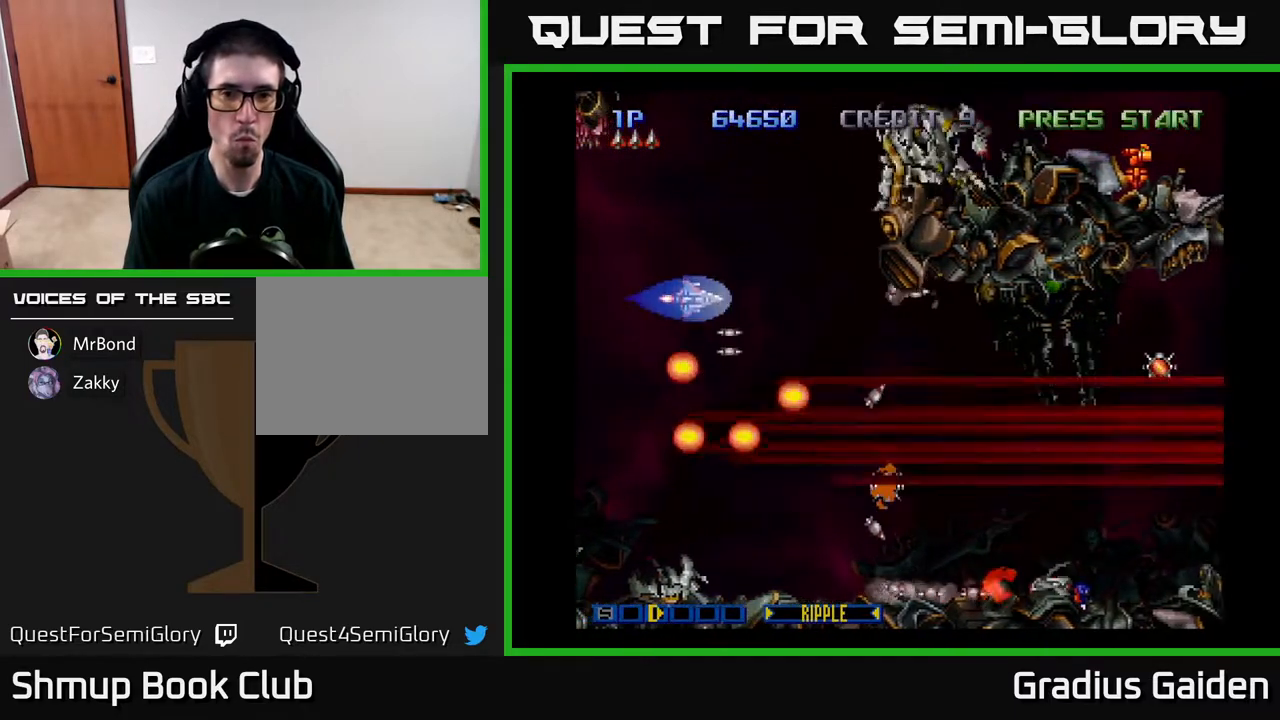
{"buttons": ["DPAD_UP", "DPAD_RIGHT"], "events": [[100, "R2", "down"], [200, "R2", "up"], [300, "DPAD_RIGHT", "down"], [333, "R2", "down"], [467, "R2", "up"]]}
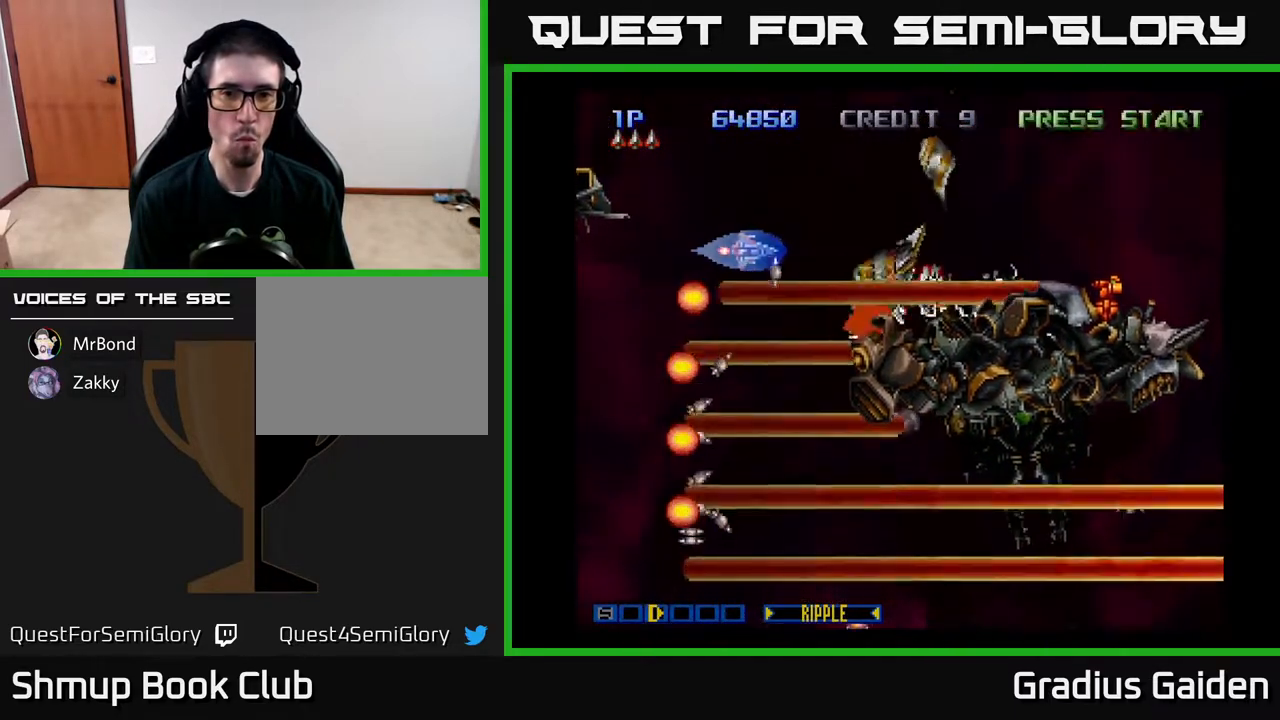
{"buttons": ["R2", "DPAD_UP", "DPAD_LEFT"], "events": [[17, "DPAD_RIGHT", "up"], [50, "R2", "down"], [117, "DPAD_UP", "up"], [150, "R2", "up"], [233, "R2", "down"], [267, "DPAD_UP", "down"], [283, "DPAD_LEFT", "down"], [367, "R2", "up"], [450, "R2", "down"]]}
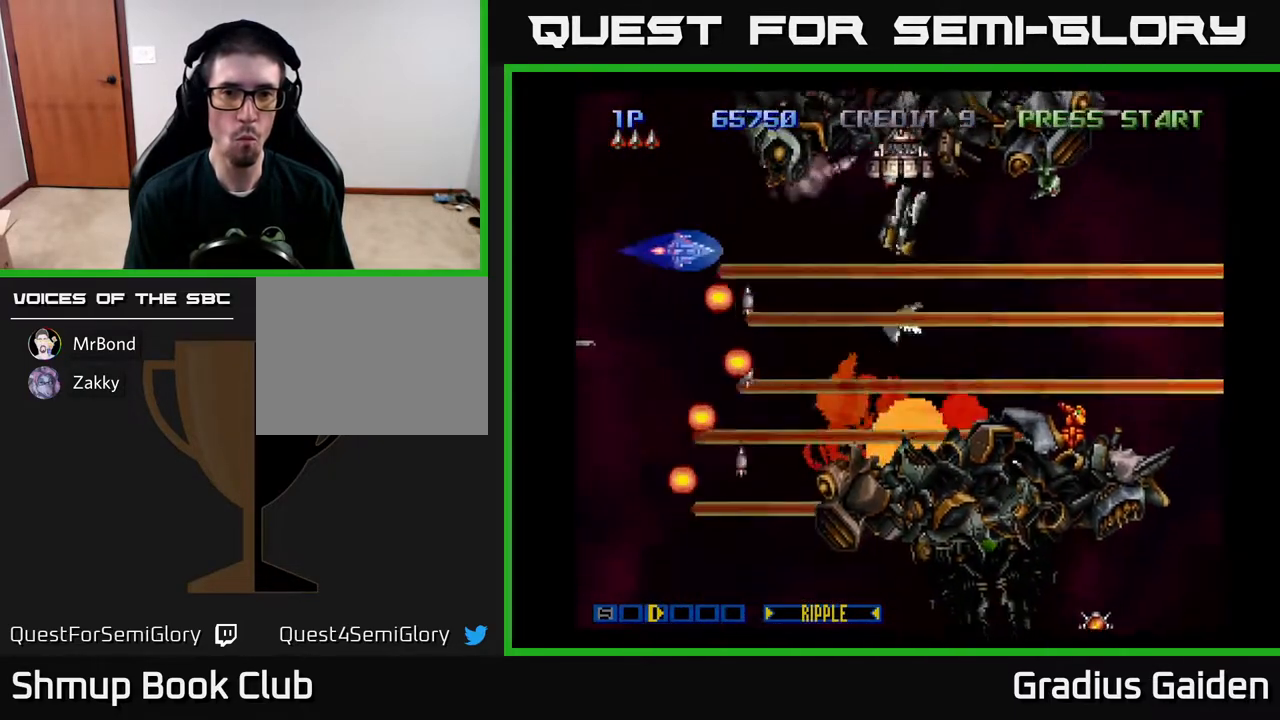
{"buttons": ["DPAD_LEFT"], "events": [[67, "R2", "up"], [83, "DPAD_LEFT", "up"], [150, "R2", "down"], [217, "DPAD_LEFT", "down"], [217, "DPAD_UP", "up"], [267, "R2", "up"], [283, "DPAD_LEFT", "up"], [350, "R2", "down"], [450, "R2", "up"], [467, "DPAD_LEFT", "down"]]}
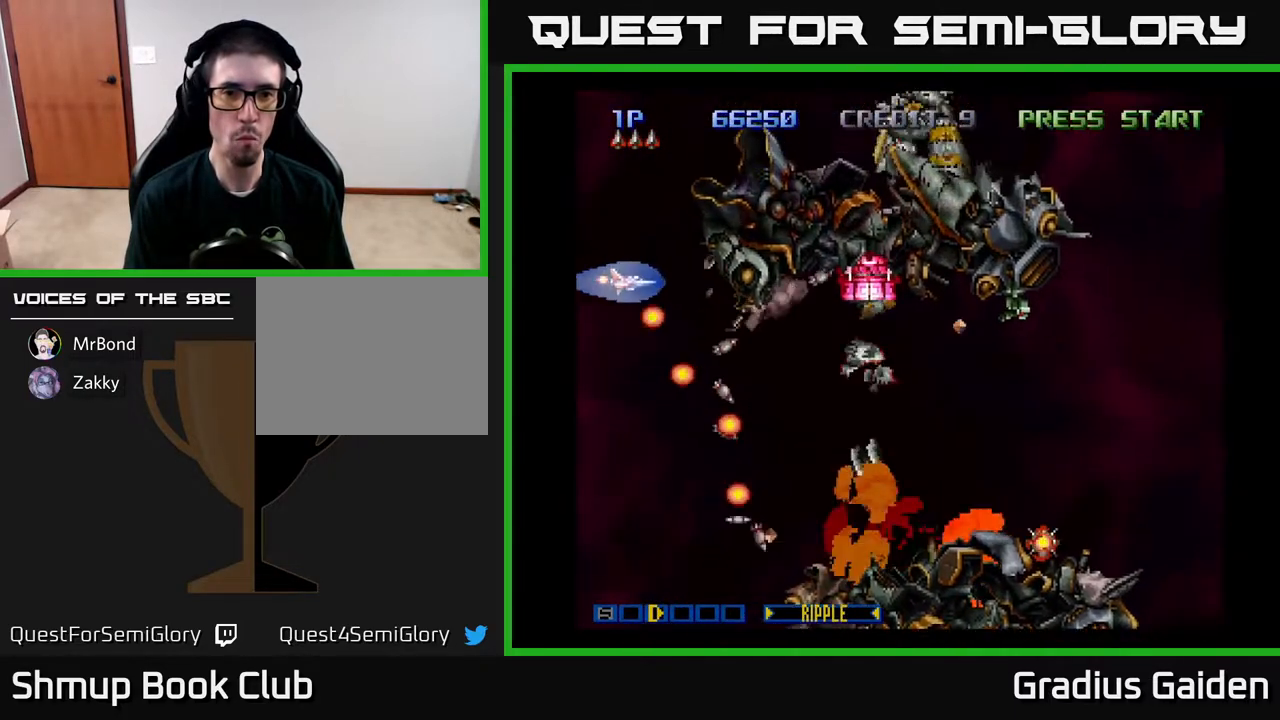
{"buttons": ["DPAD_DOWN"], "events": [[17, "R2", "down"], [50, "DPAD_DOWN", "down"], [83, "DPAD_LEFT", "up"], [117, "DPAD_RIGHT", "down"], [183, "R2", "up"], [200, "R2", "down"], [283, "DPAD_RIGHT", "up"], [300, "R2", "up"], [383, "R2", "down"], [500, "R2", "up"]]}
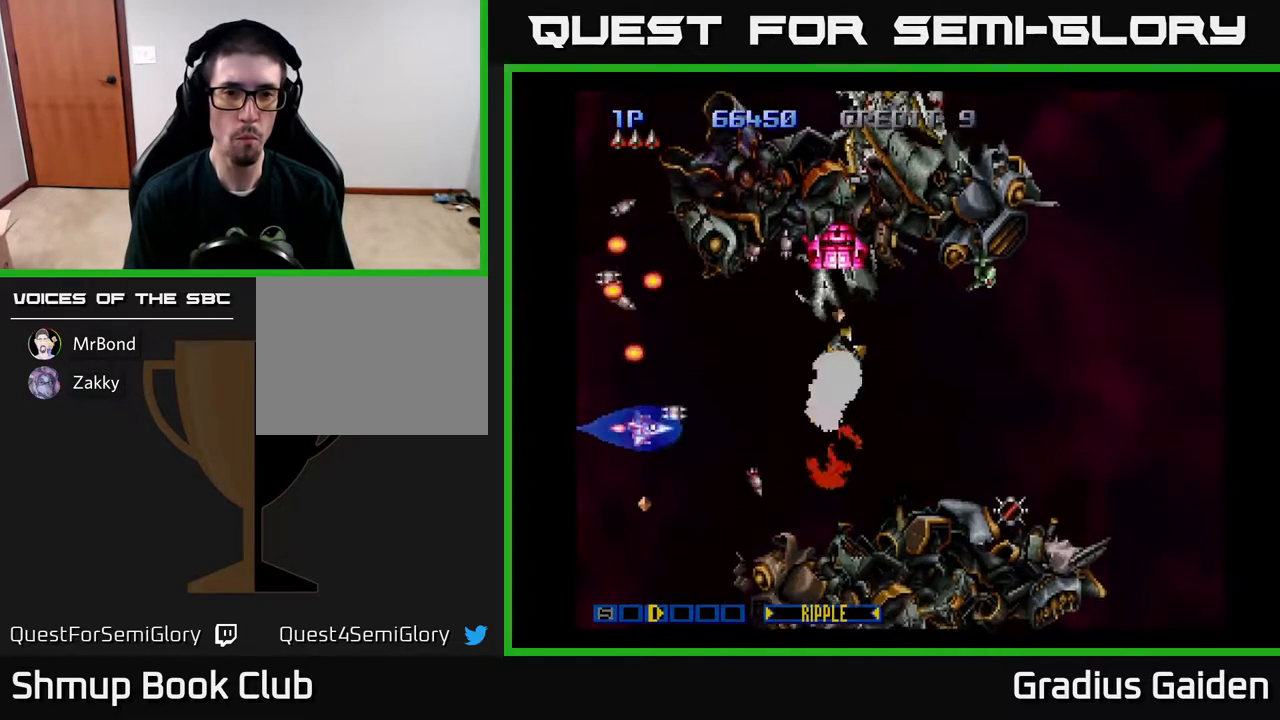
{"buttons": ["R2", "DPAD_DOWN"], "events": [[50, "DPAD_LEFT", "down"], [100, "R2", "down"], [133, "DPAD_DOWN", "up"], [167, "DPAD_UP", "down"], [183, "DPAD_LEFT", "up"], [200, "R2", "up"], [267, "R2", "down"], [283, "DPAD_UP", "up"], [383, "DPAD_DOWN", "down"], [400, "R2", "up"], [483, "R2", "down"]]}
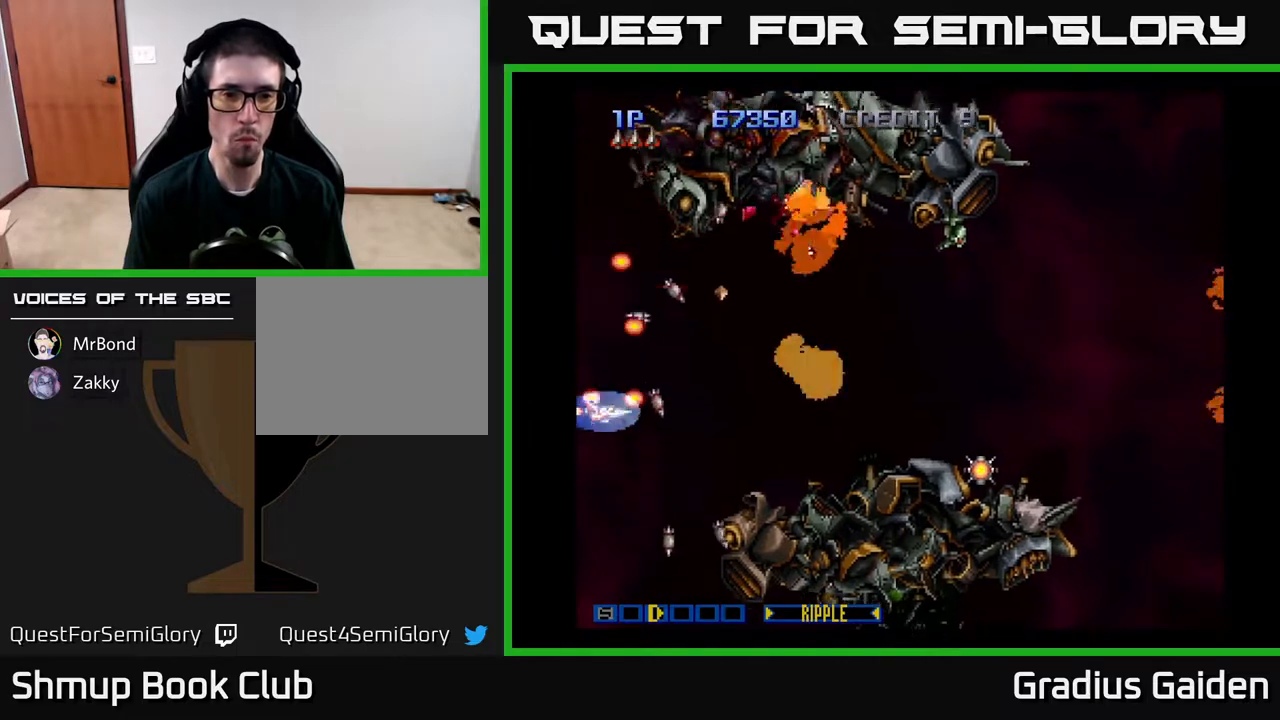
{"buttons": ["R2", "DPAD_DOWN"], "events": [[100, "R2", "up"], [167, "R2", "down"], [300, "R2", "up"], [400, "R2", "down"]]}
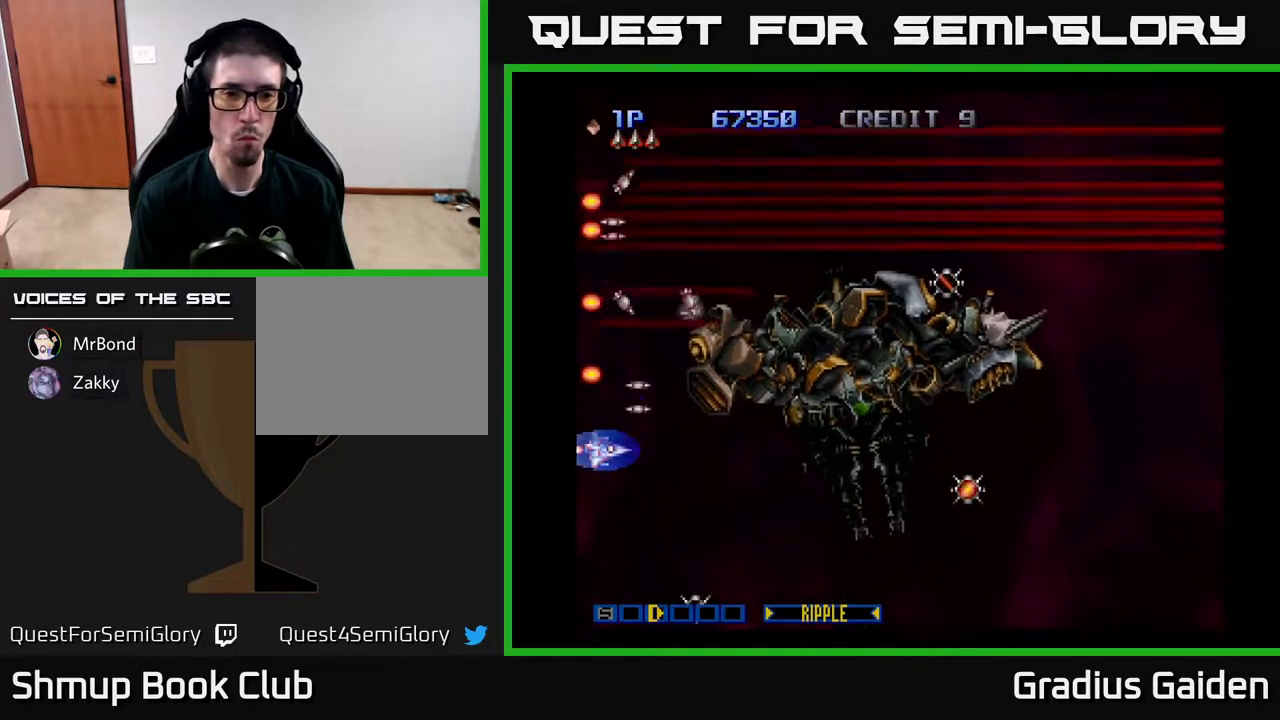
{"buttons": [], "events": [[33, "R2", "up"], [117, "R2", "down"], [183, "DPAD_DOWN", "up"], [250, "R2", "up"], [317, "R2", "down"], [433, "R2", "up"]]}
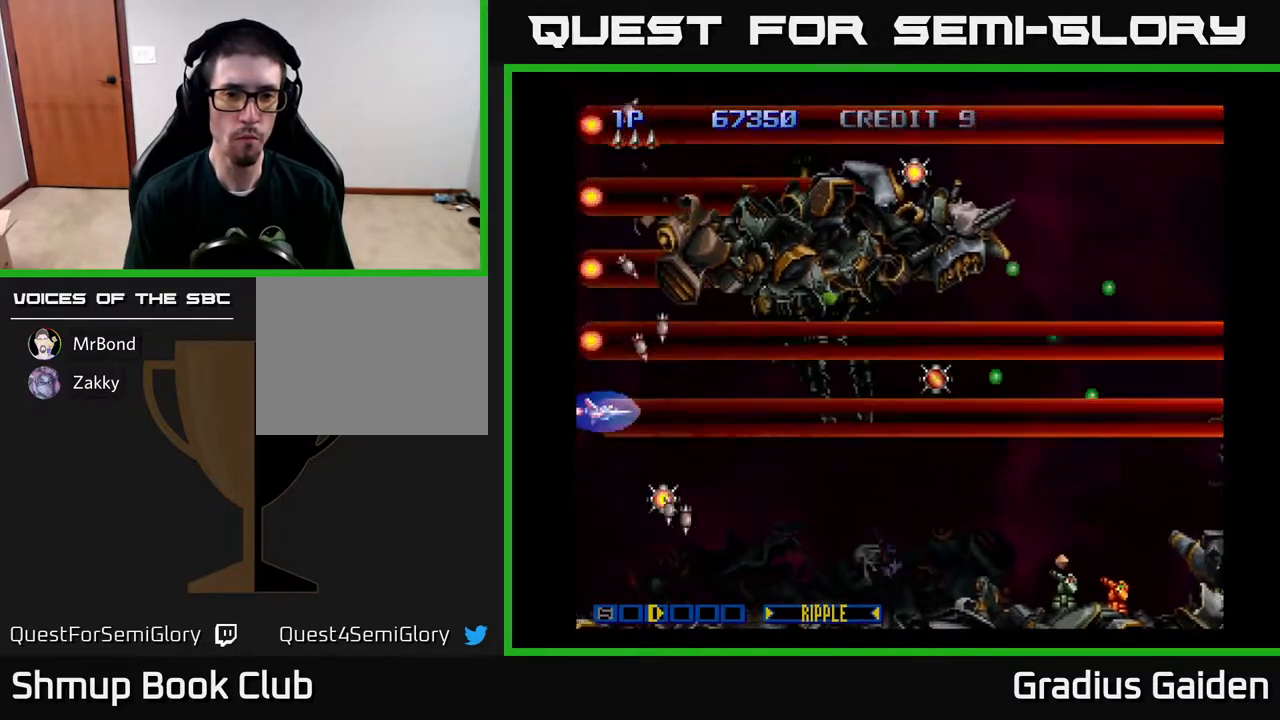
{"buttons": ["R2", "DPAD_UP"], "events": [[33, "DPAD_DOWN", "down"], [33, "R2", "down"], [183, "DPAD_DOWN", "up"], [183, "R2", "up"], [250, "R2", "down"], [333, "DPAD_DOWN", "down"], [367, "DPAD_RIGHT", "down"], [367, "R2", "up"], [417, "DPAD_DOWN", "up"], [433, "R2", "down"], [467, "DPAD_UP", "down"], [483, "DPAD_RIGHT", "up"]]}
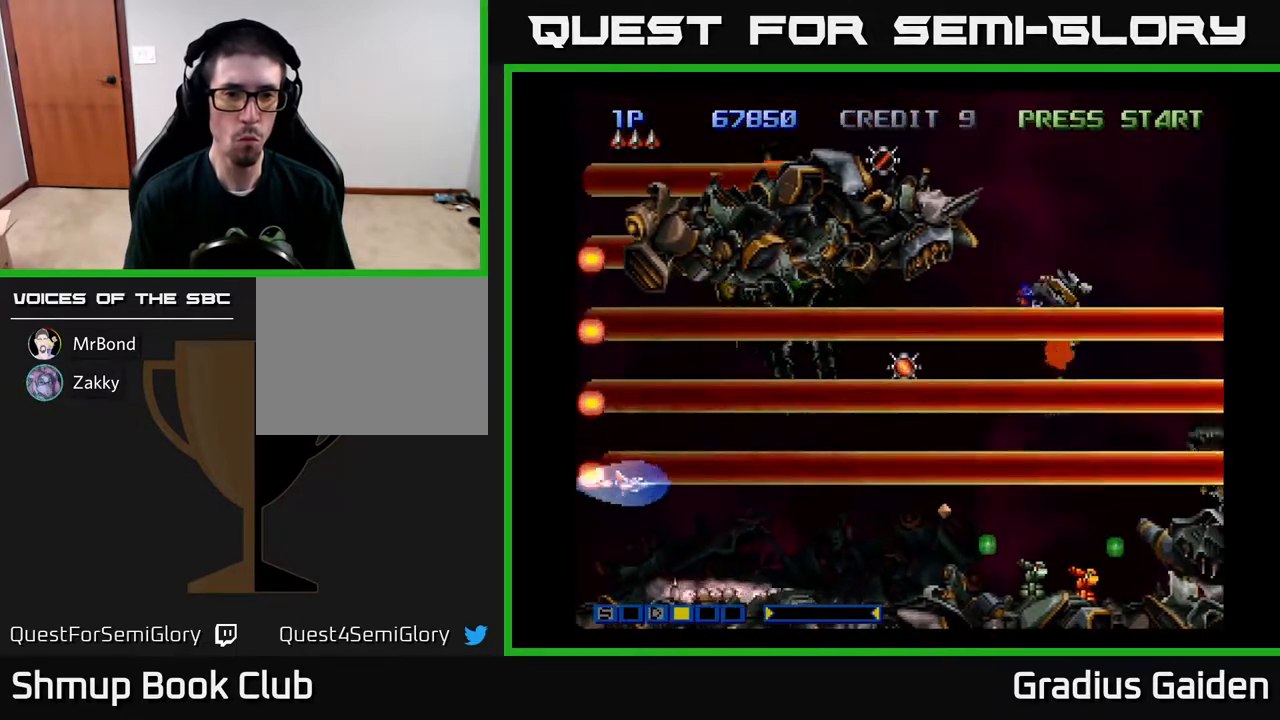
{"buttons": ["DPAD_UP", "DPAD_LEFT"], "events": [[83, "R2", "up"], [167, "R2", "down"], [233, "DPAD_UP", "up"], [267, "R2", "up"], [350, "R2", "down"], [450, "DPAD_LEFT", "down"], [467, "DPAD_UP", "down"], [467, "R2", "up"]]}
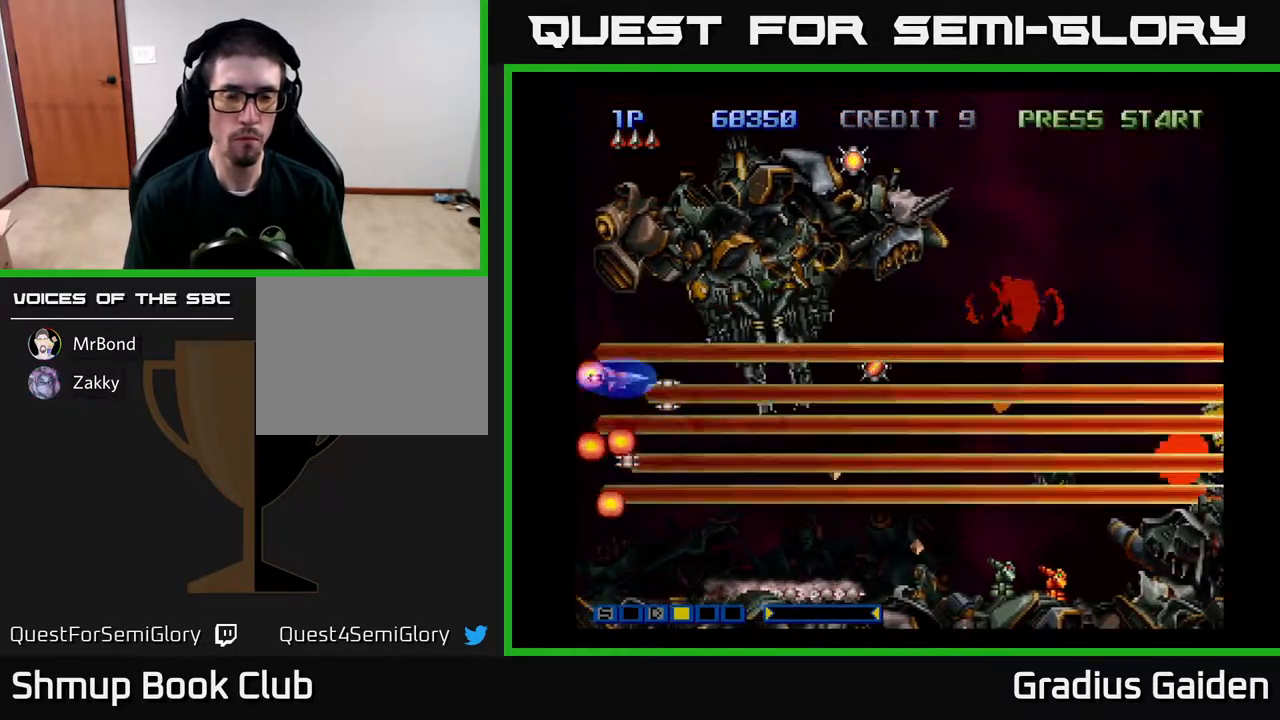
{"buttons": ["R2"], "events": [[50, "R2", "down"], [150, "DPAD_UP", "up"], [150, "R2", "up"], [167, "DPAD_LEFT", "up"], [233, "R2", "down"], [367, "R2", "up"], [417, "DPAD_DOWN", "down"], [433, "R2", "down"], [483, "DPAD_DOWN", "up"]]}
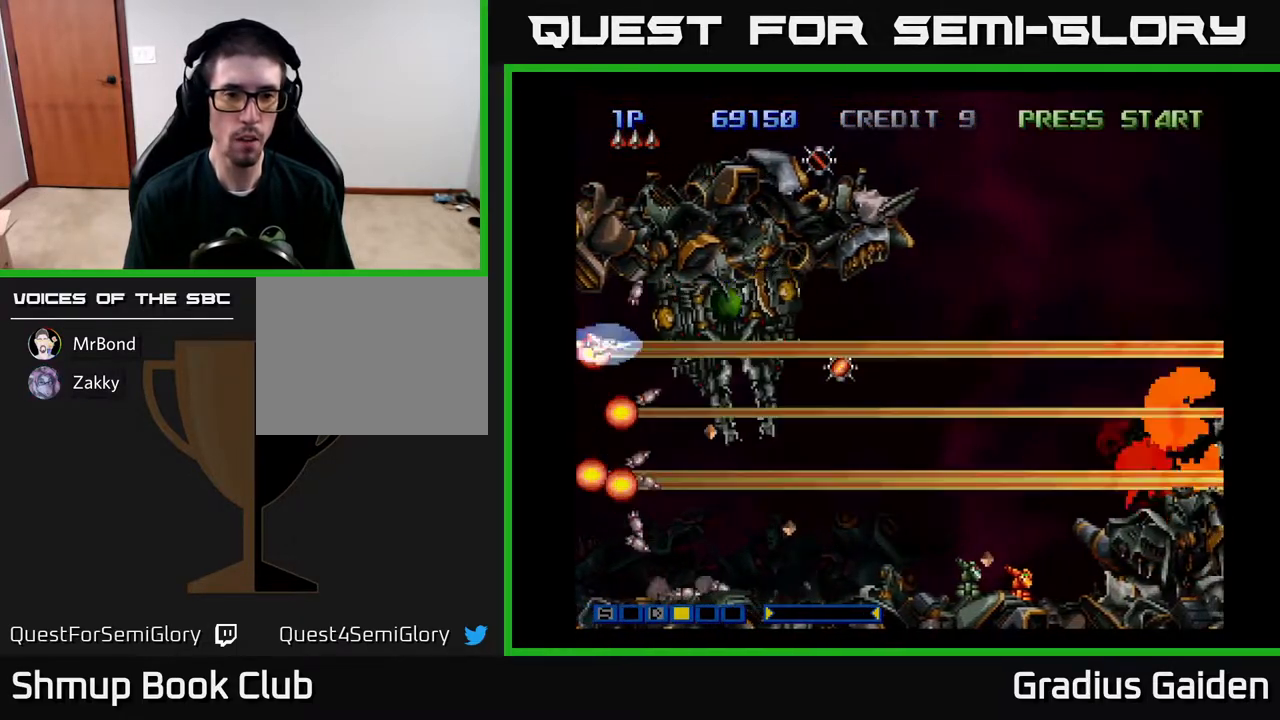
{"buttons": ["R2"], "events": [[17, "R2", "up"], [100, "R2", "down"], [200, "DPAD_LEFT", "down"], [200, "DPAD_UP", "down"], [200, "R2", "up"], [300, "DPAD_UP", "up"], [300, "R2", "down"], [317, "DPAD_LEFT", "up"], [367, "R2", "up"], [433, "R2", "down"]]}
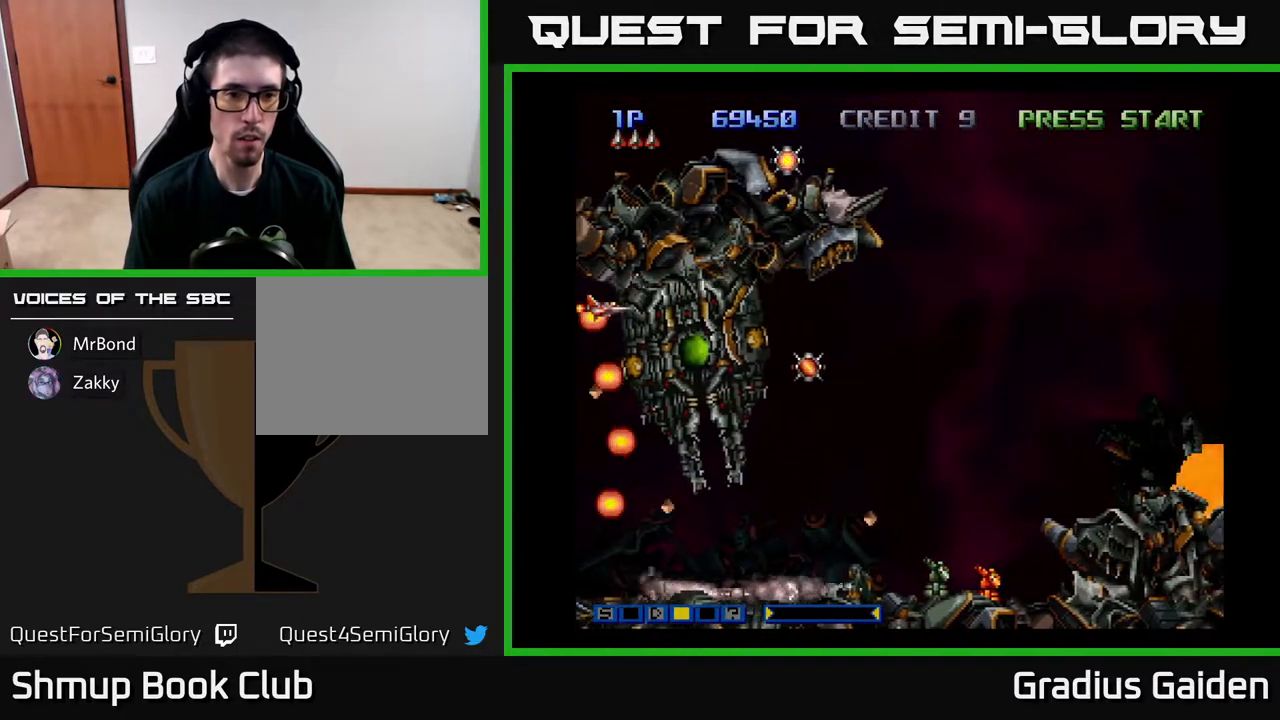
{"buttons": ["R2", "DPAD_LEFT"], "events": [[33, "R2", "up"], [100, "DPAD_LEFT", "down"], [117, "R2", "down"], [217, "DPAD_LEFT", "up"], [217, "R2", "up"], [283, "R2", "down"], [383, "R2", "up"], [450, "R2", "down"], [467, "DPAD_UP", "down"], [483, "DPAD_LEFT", "down"], [500, "DPAD_UP", "up"]]}
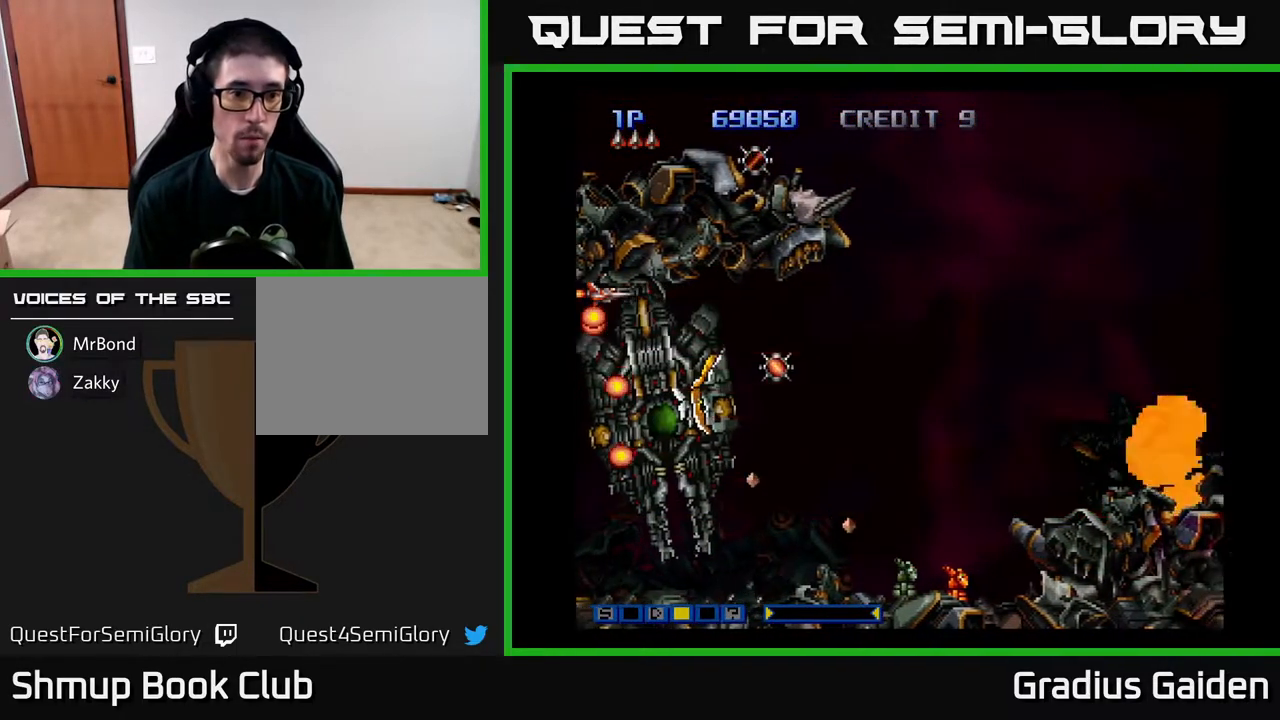
{"buttons": ["R2", "DPAD_RIGHT"], "events": [[17, "DPAD_LEFT", "up"], [67, "R2", "up"], [117, "R2", "down"], [217, "R2", "up"], [283, "R2", "down"], [400, "R2", "up"], [483, "R2", "down"], [500, "DPAD_RIGHT", "down"]]}
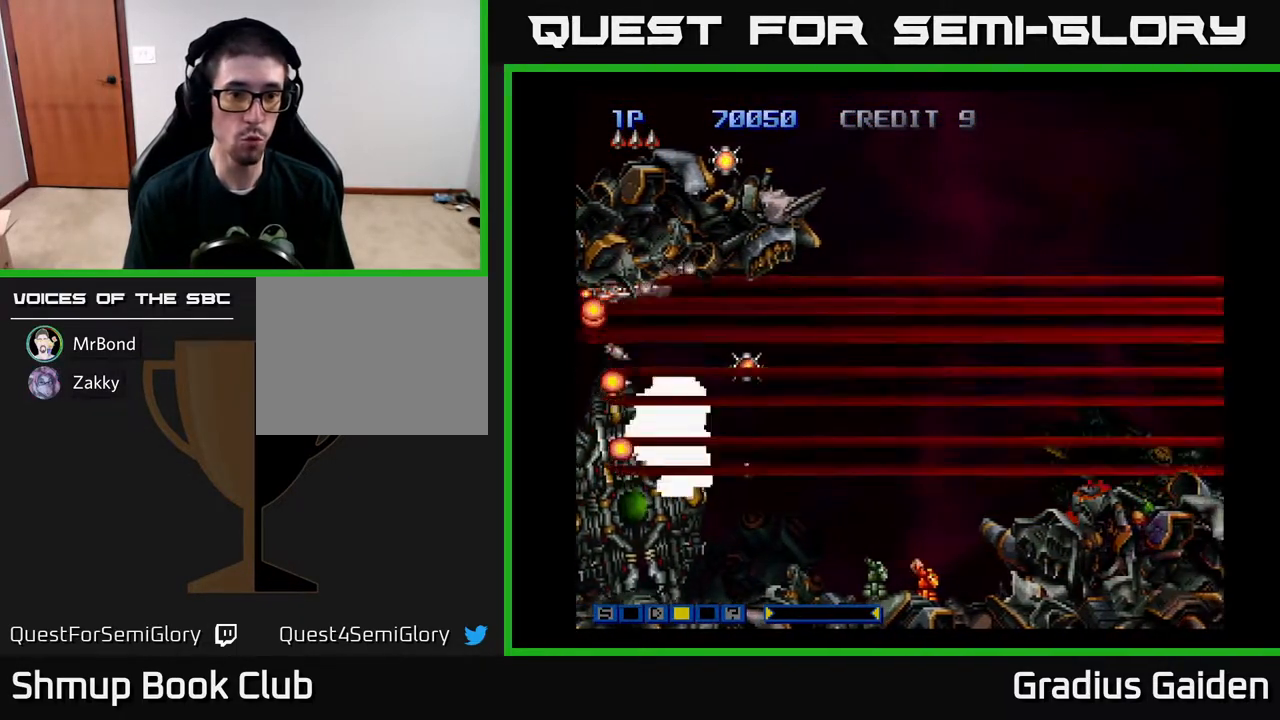
{"buttons": ["R2", "DPAD_DOWN"], "events": [[250, "DPAD_RIGHT", "up"], [300, "R2", "up"], [400, "R2", "down"], [417, "DPAD_DOWN", "down"], [467, "DPAD_RIGHT", "down"], [500, "DPAD_RIGHT", "up"]]}